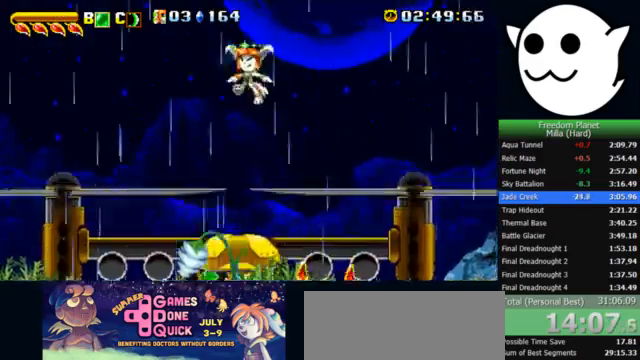
Gameplay with keyboard; each line is a JSON object with the keys held at the frame after it. "events" lists presses ("down") and releases ("up") of "c", "i", "j", "k", "l", "x" and "z" between this image and that frame as [ms after this image, input, new state], when the widget could be followed in between. No other keys are recorded. Mouse input is not recorded.
{"keys": ["k", "l"], "events": [[133, "z", "up"], [167, "j", "down"], [333, "j", "up"], [333, "k", "down"], [333, "l", "down"], [367, "x", "up"], [433, "c", "down"], [500, "c", "up"]]}
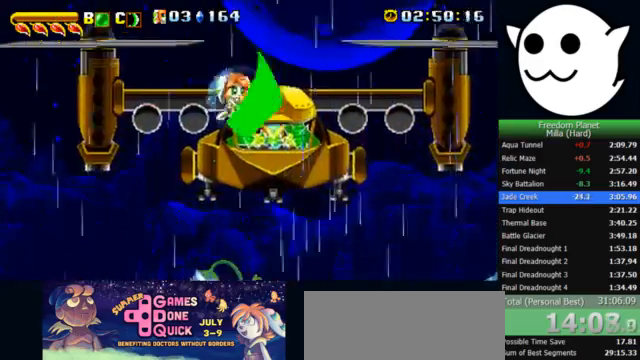
{"keys": ["x", "z"], "events": [[167, "k", "up"], [167, "l", "up"], [467, "x", "down"], [500, "z", "down"]]}
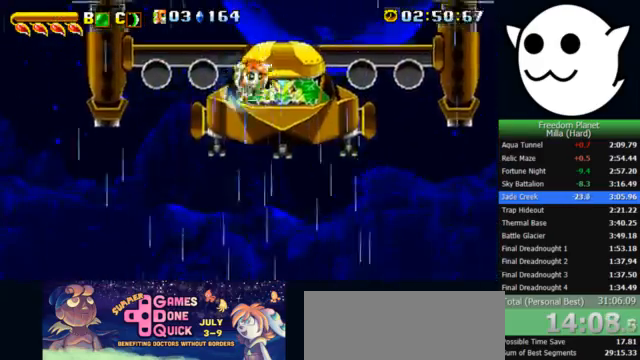
{"keys": ["j", "x"], "events": [[467, "j", "down"], [500, "z", "up"]]}
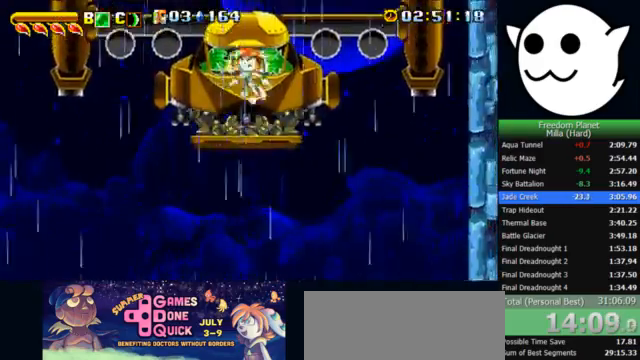
{"keys": ["k", "l"], "events": [[200, "k", "down"], [200, "l", "down"], [233, "j", "up"], [233, "x", "up"], [300, "c", "down"], [367, "c", "up"]]}
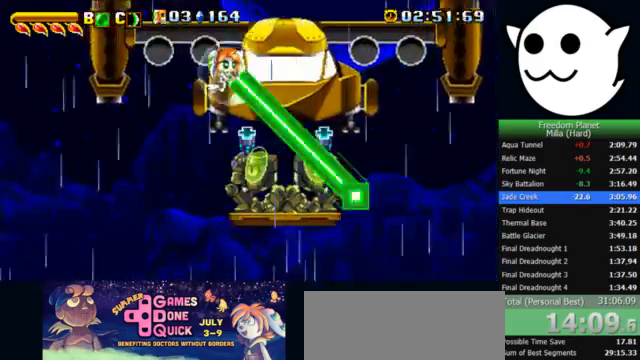
{"keys": ["x", "z"], "events": [[33, "k", "up"], [33, "l", "up"], [300, "x", "down"], [333, "z", "down"]]}
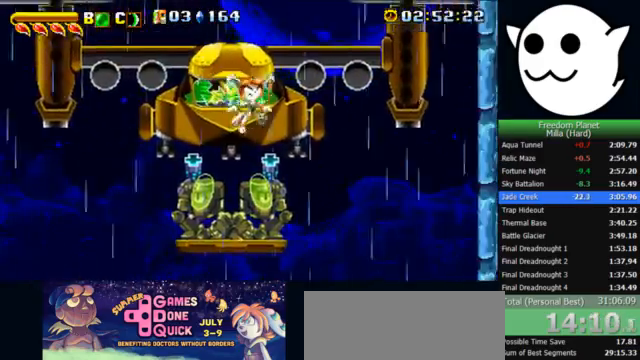
{"keys": ["j", "x"], "events": [[200, "z", "up"], [233, "j", "down"]]}
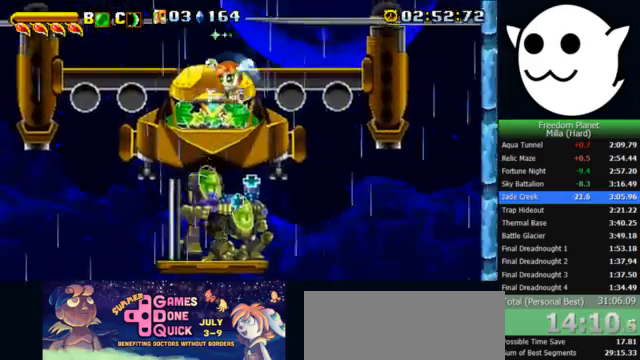
{"keys": ["j"], "events": [[33, "k", "down"], [33, "l", "down"], [67, "j", "up"], [67, "x", "up"], [133, "c", "down"], [200, "c", "up"], [267, "j", "down"], [267, "k", "up"], [267, "l", "up"]]}
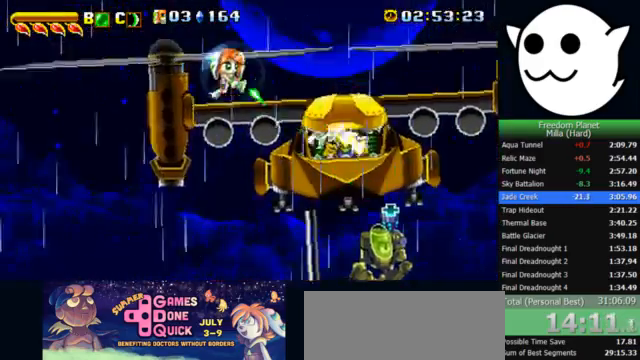
{"keys": ["l"], "events": [[167, "j", "up"], [167, "l", "down"]]}
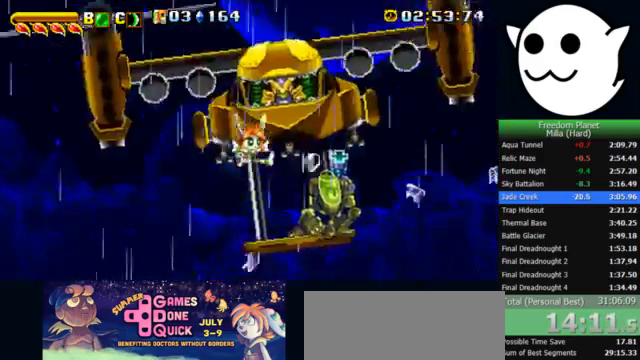
{"keys": ["l"], "events": []}
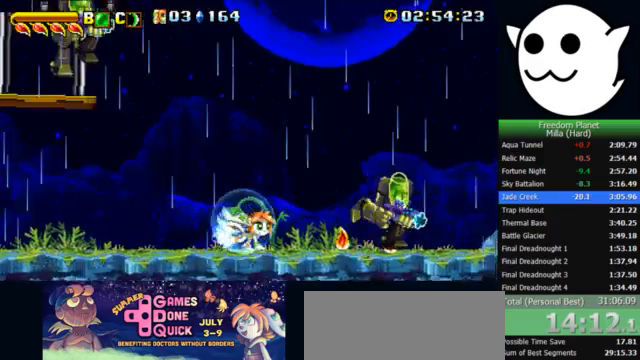
{"keys": [], "events": [[133, "l", "up"]]}
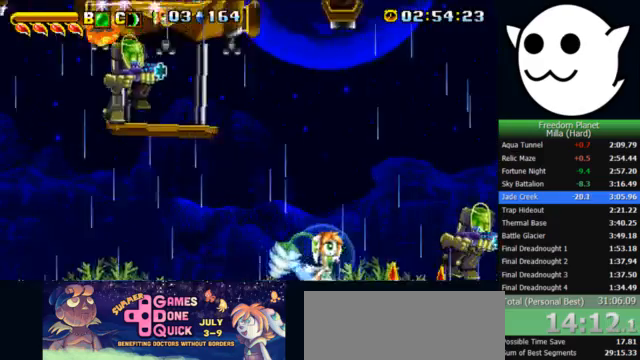
{"keys": [], "events": []}
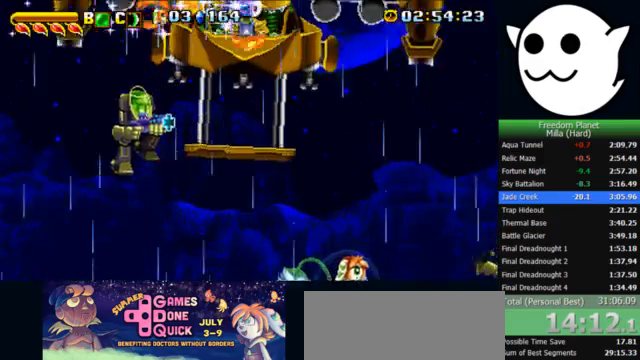
{"keys": [], "events": []}
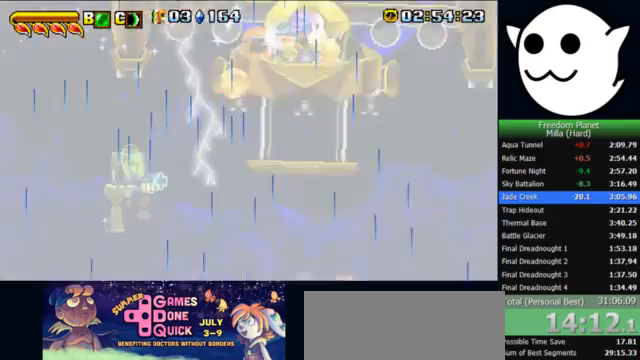
{"keys": [], "events": []}
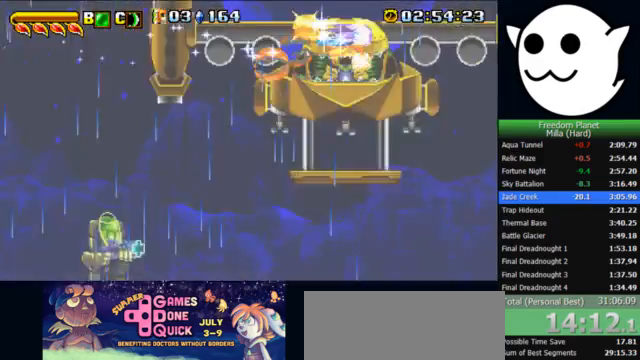
{"keys": [], "events": []}
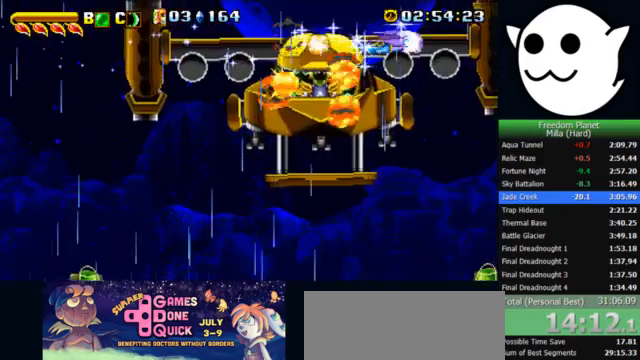
{"keys": [], "events": []}
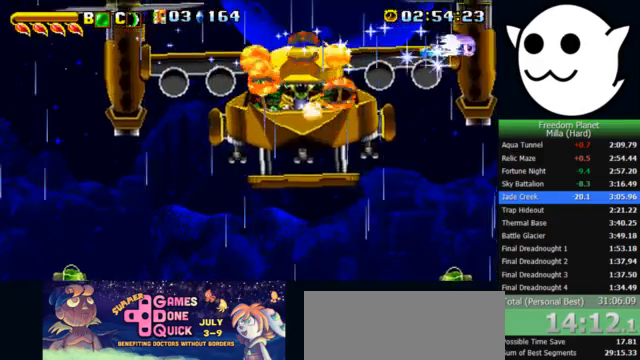
{"keys": ["l"], "events": [[200, "l", "down"]]}
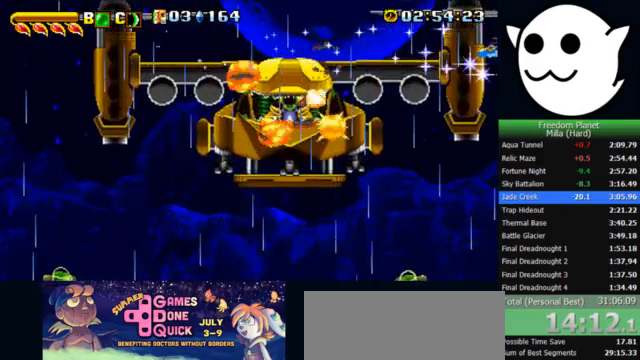
{"keys": ["l"], "events": []}
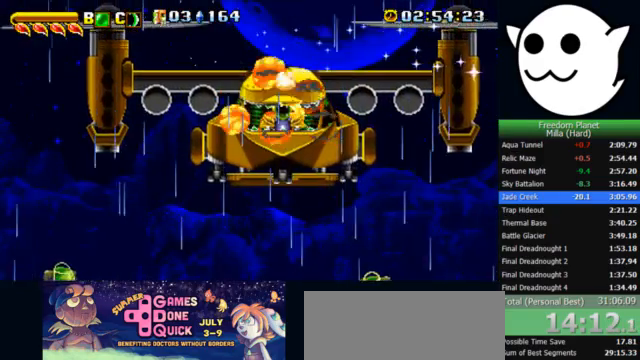
{"keys": ["l"], "events": []}
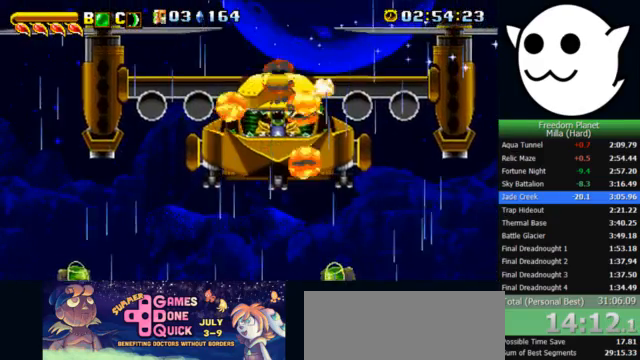
{"keys": ["l"], "events": []}
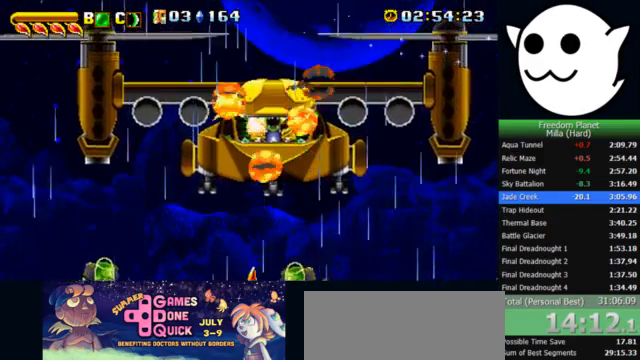
{"keys": ["l"], "events": []}
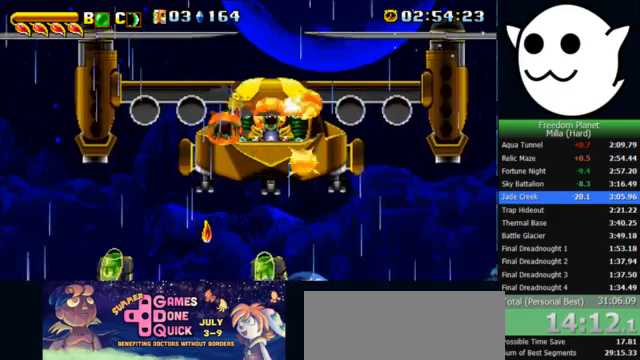
{"keys": ["l"], "events": []}
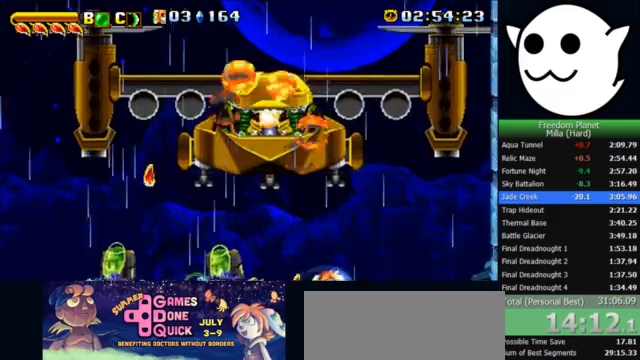
{"keys": [], "events": [[100, "l", "up"]]}
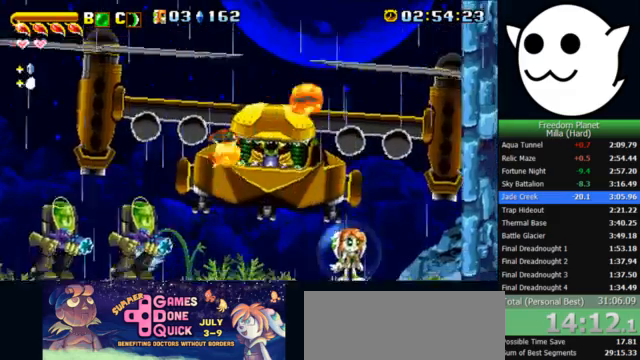
{"keys": [], "events": [[33, "j", "down"], [233, "j", "up"]]}
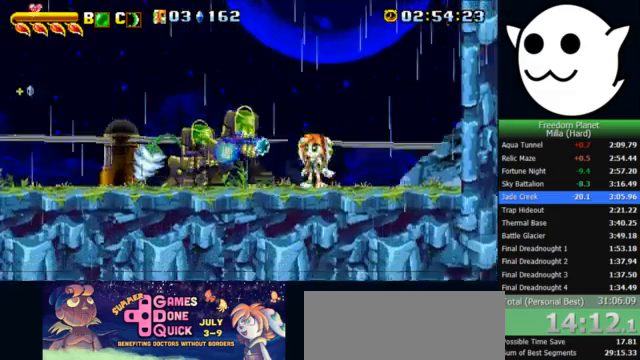
{"keys": ["c"], "events": [[33, "l", "down"], [233, "j", "down"], [233, "l", "up"], [300, "c", "down"], [367, "j", "up"]]}
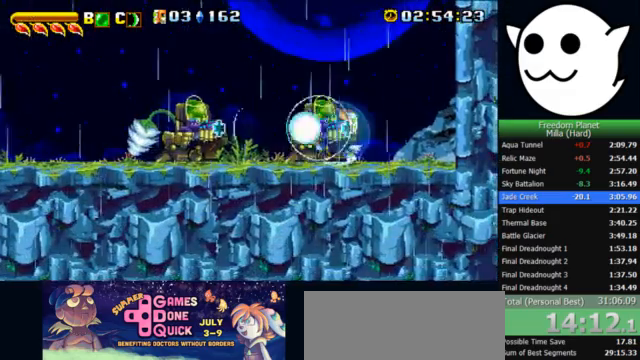
{"keys": ["c"], "events": []}
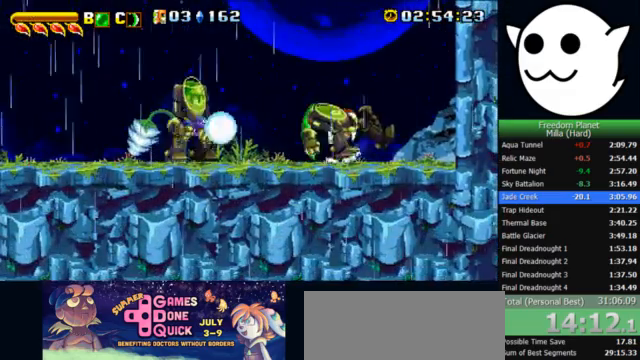
{"keys": ["c"], "events": []}
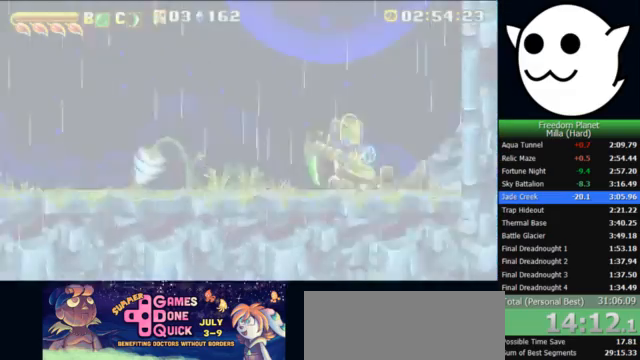
{"keys": ["j"], "events": [[67, "c", "up"], [167, "j", "down"]]}
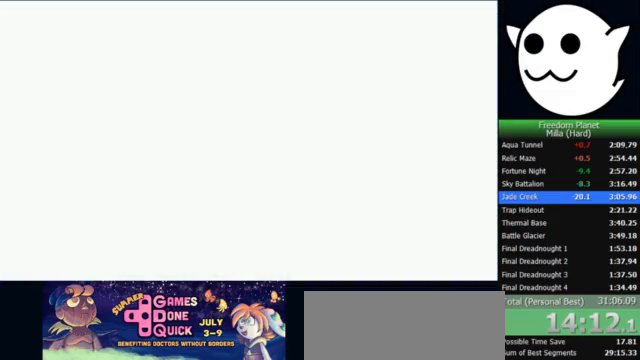
{"keys": [], "events": [[67, "j", "up"]]}